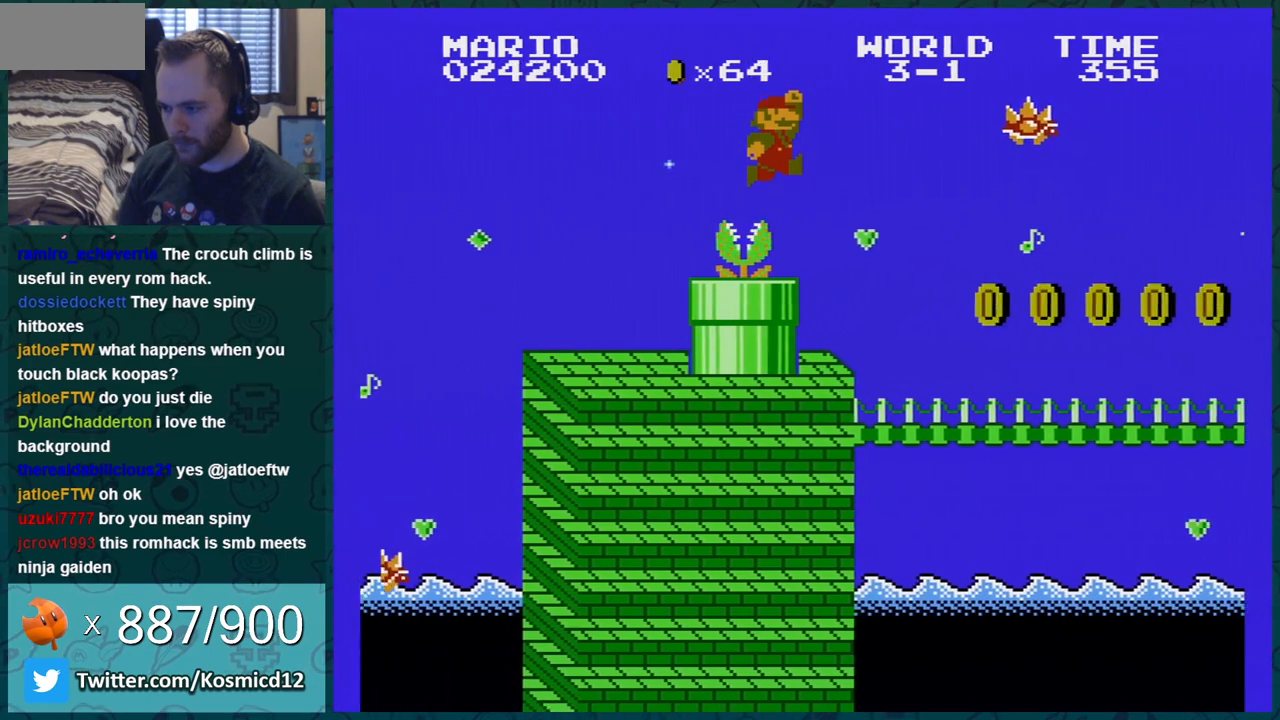
Gameplay with a controller (Nintendo layout); each line is a JSON object with the inputs held at the frame after it. "events" lists button and stick changes between this image and that frame as [ms after this image, input, new state], when the widget could be followed in between. Not read: L3 R3.
{"buttons": ["B"], "events": []}
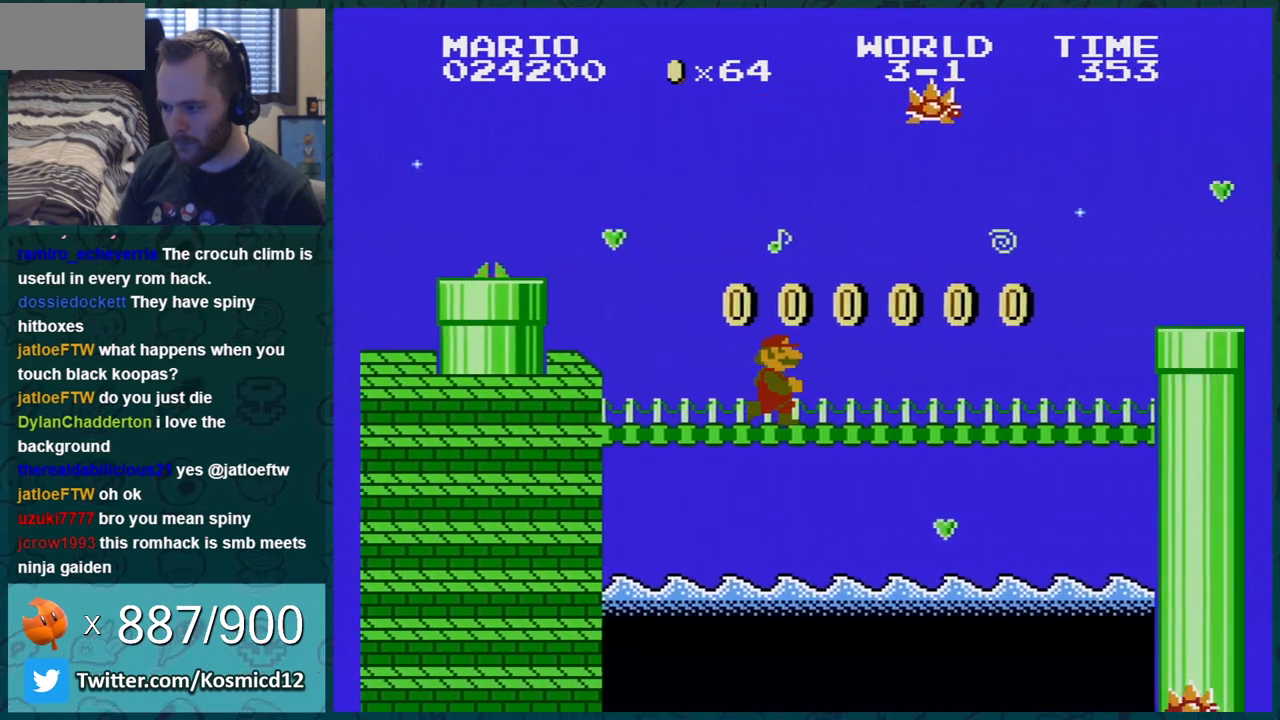
{"buttons": ["B"], "events": [[234, "A", "down"], [301, "A", "up"]]}
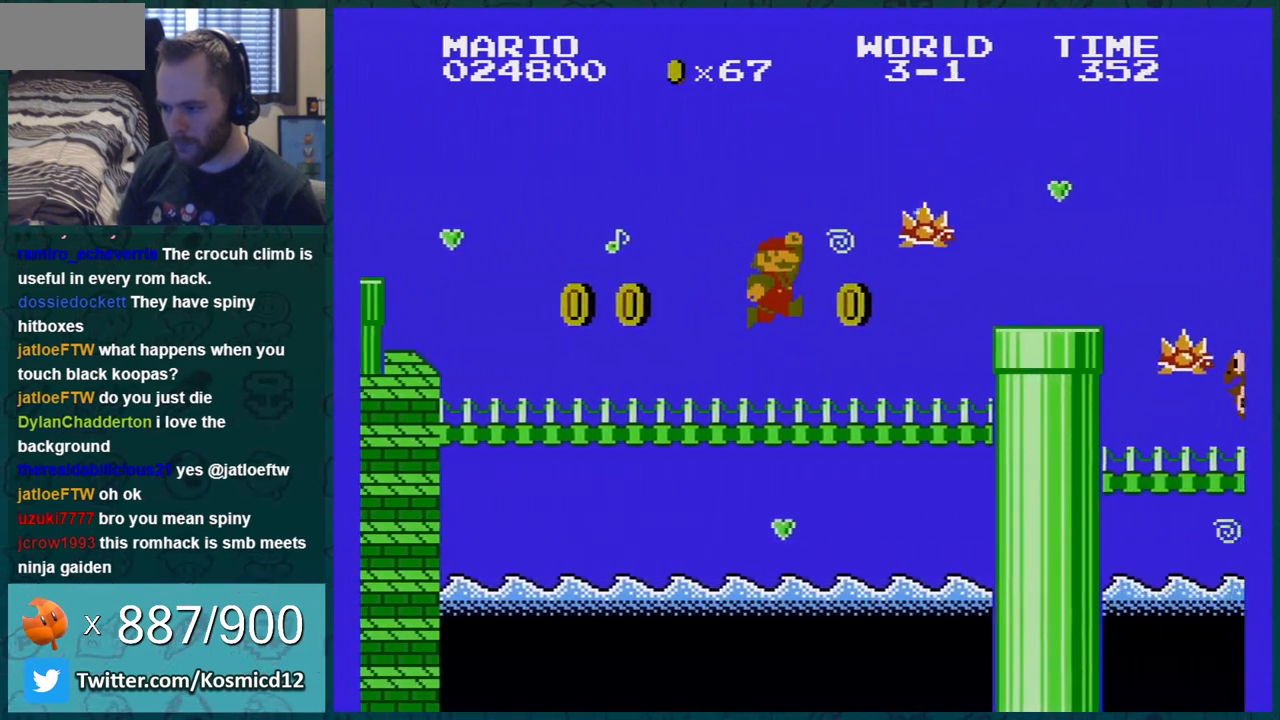
{"buttons": ["B", "DPAD_RIGHT"], "events": [[183, "DPAD_RIGHT", "down"], [250, "A", "down"], [384, "A", "up"]]}
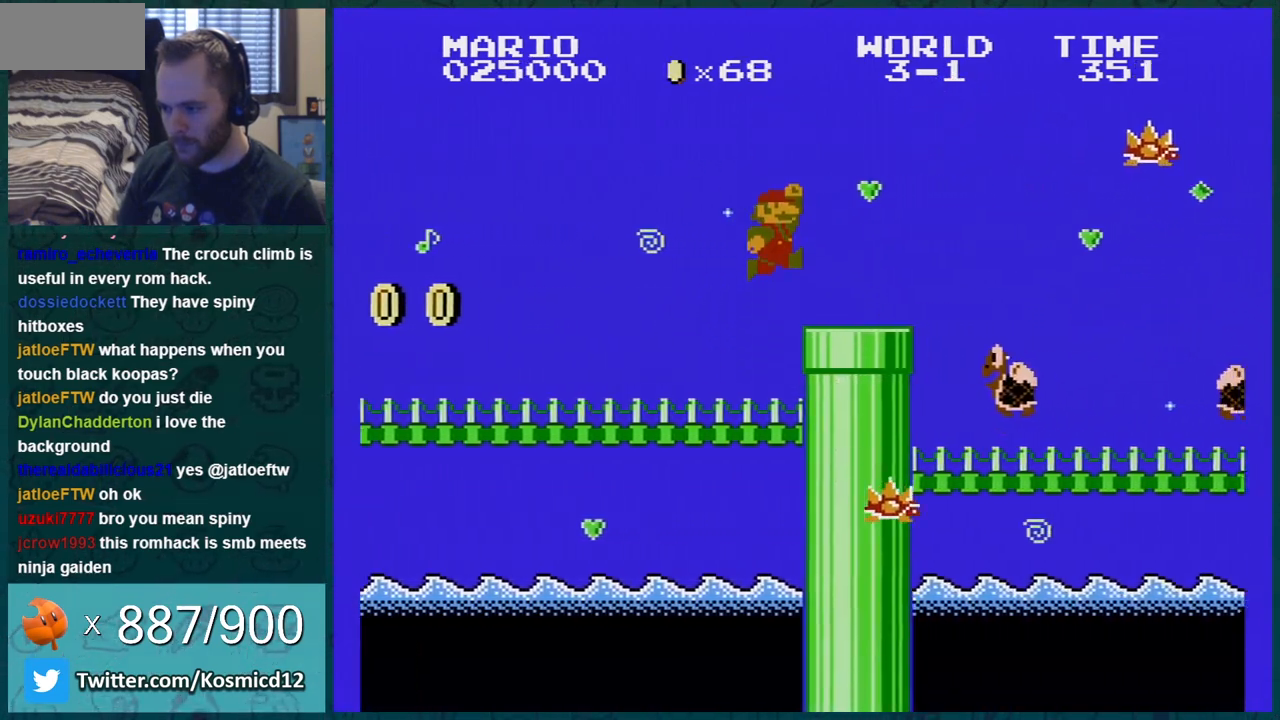
{"buttons": ["B", "DPAD_LEFT"], "events": [[167, "DPAD_DOWN", "down"], [167, "DPAD_RIGHT", "up"], [201, "A", "down"], [251, "A", "up"], [317, "DPAD_DOWN", "up"], [384, "DPAD_LEFT", "down"]]}
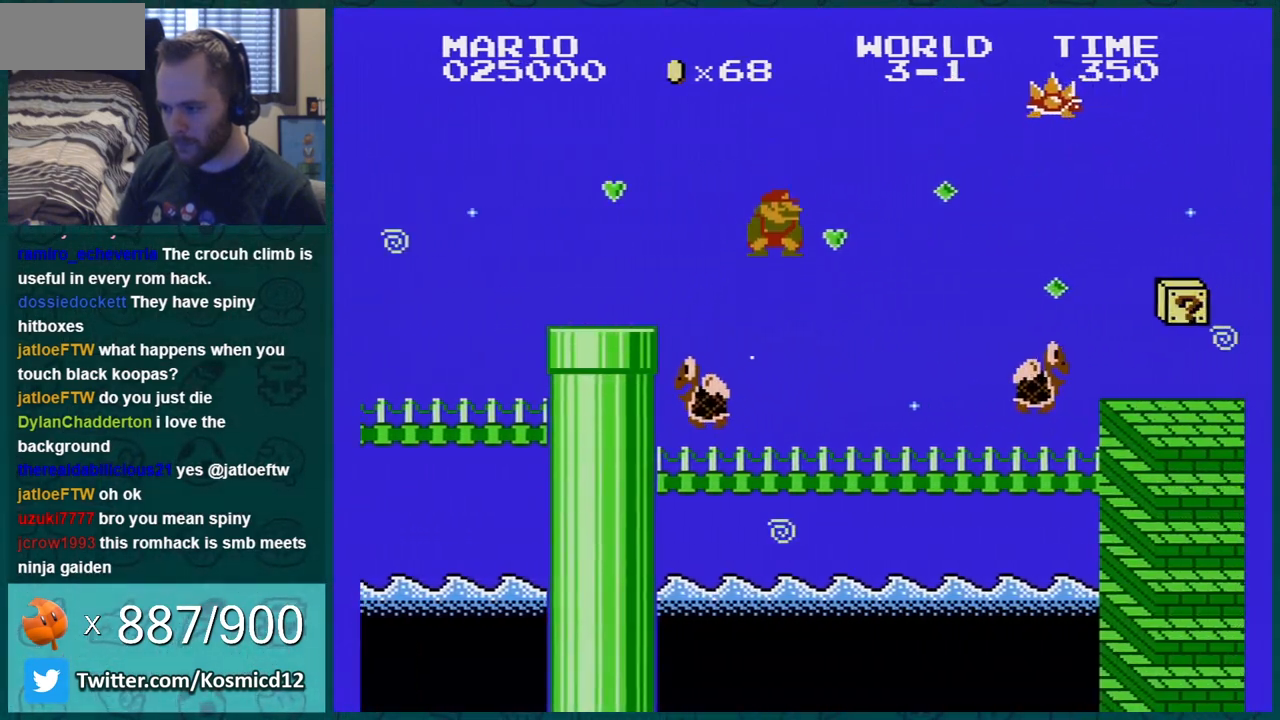
{"buttons": ["A", "B"], "events": [[100, "DPAD_LEFT", "up"], [317, "DPAD_RIGHT", "down"], [434, "A", "down"], [467, "DPAD_RIGHT", "up"]]}
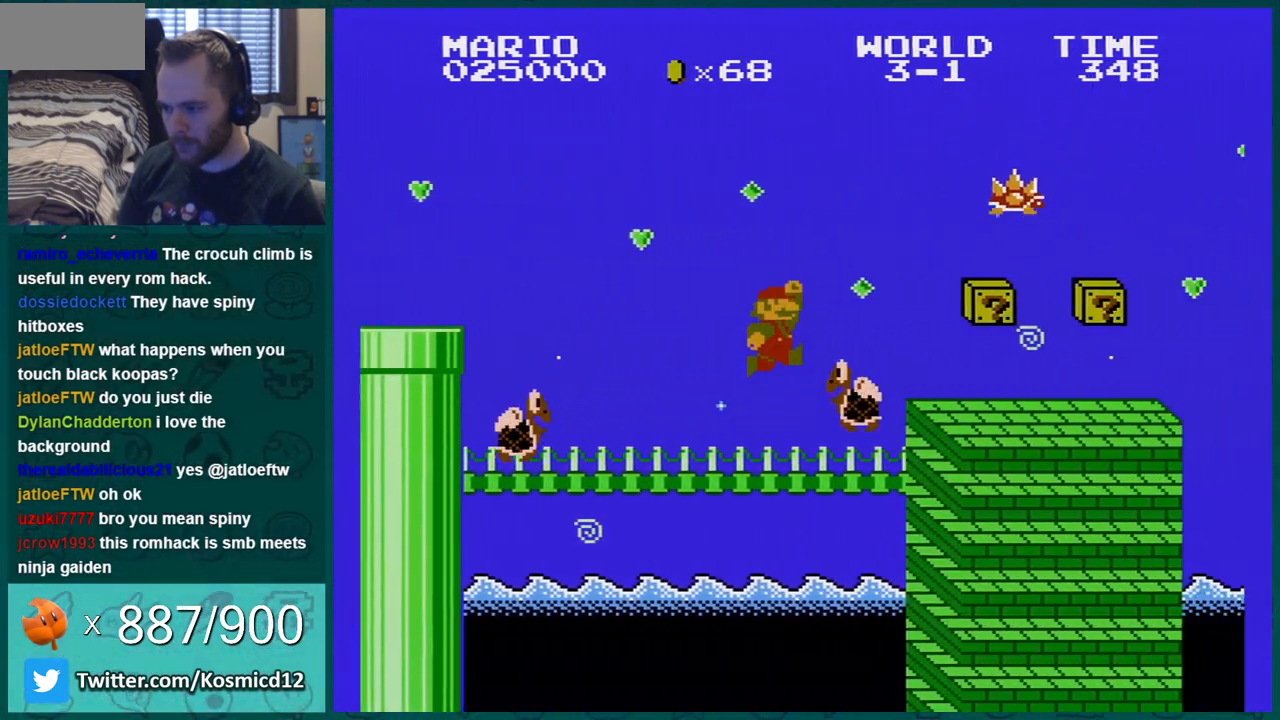
{"buttons": ["B", "DPAD_LEFT"], "events": [[434, "A", "up"], [434, "DPAD_LEFT", "down"]]}
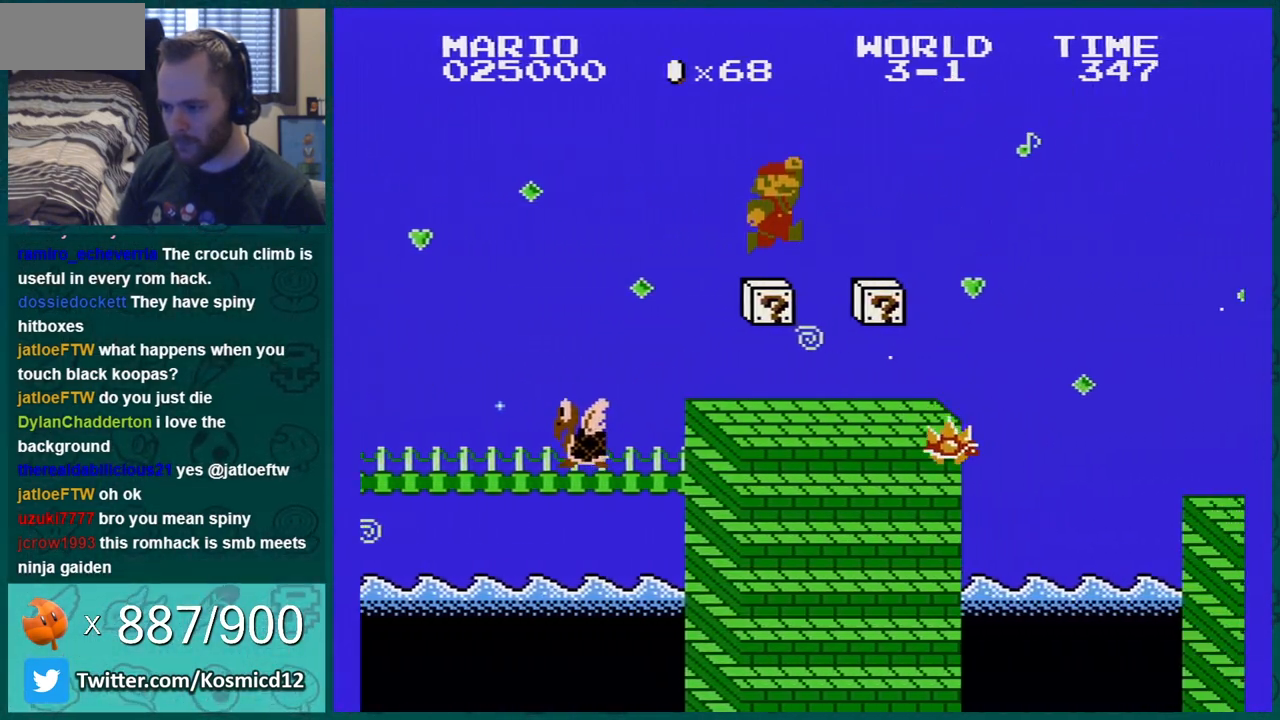
{"buttons": ["B", "DPAD_RIGHT"], "events": [[317, "DPAD_LEFT", "up"], [450, "DPAD_RIGHT", "down"]]}
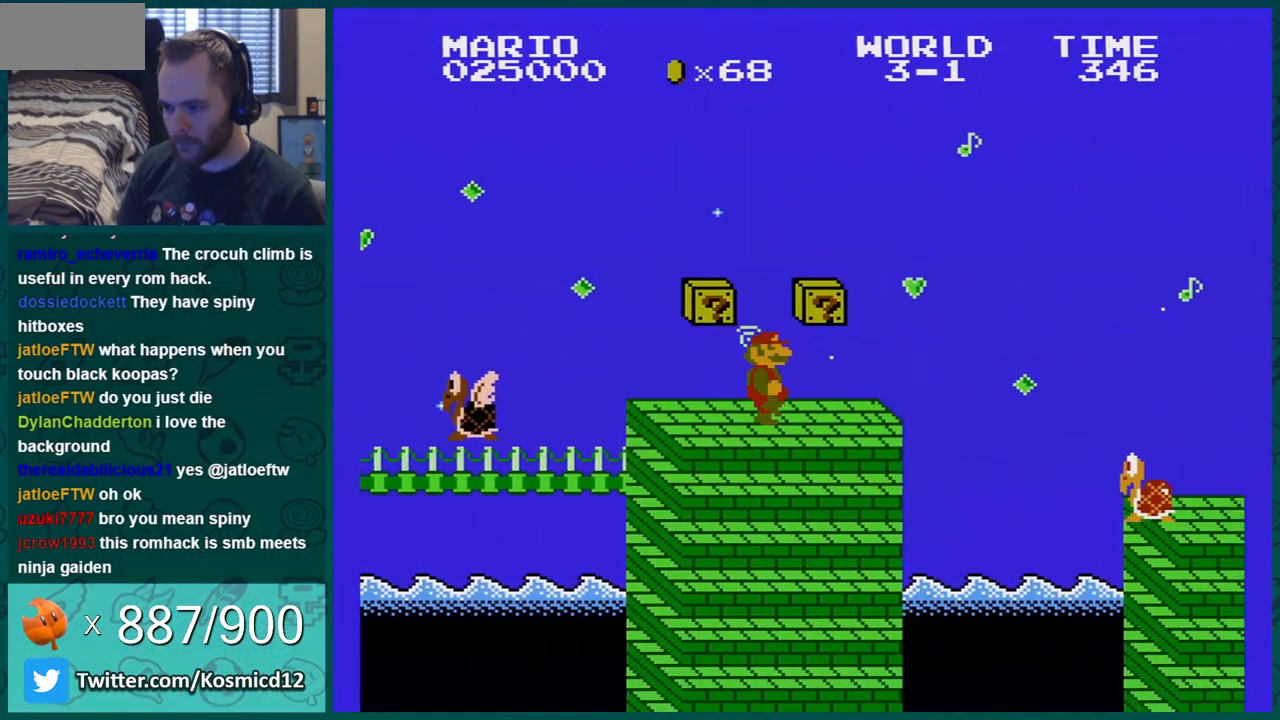
{"buttons": ["B"], "events": [[150, "A", "down"], [217, "A", "up"], [317, "DPAD_RIGHT", "up"]]}
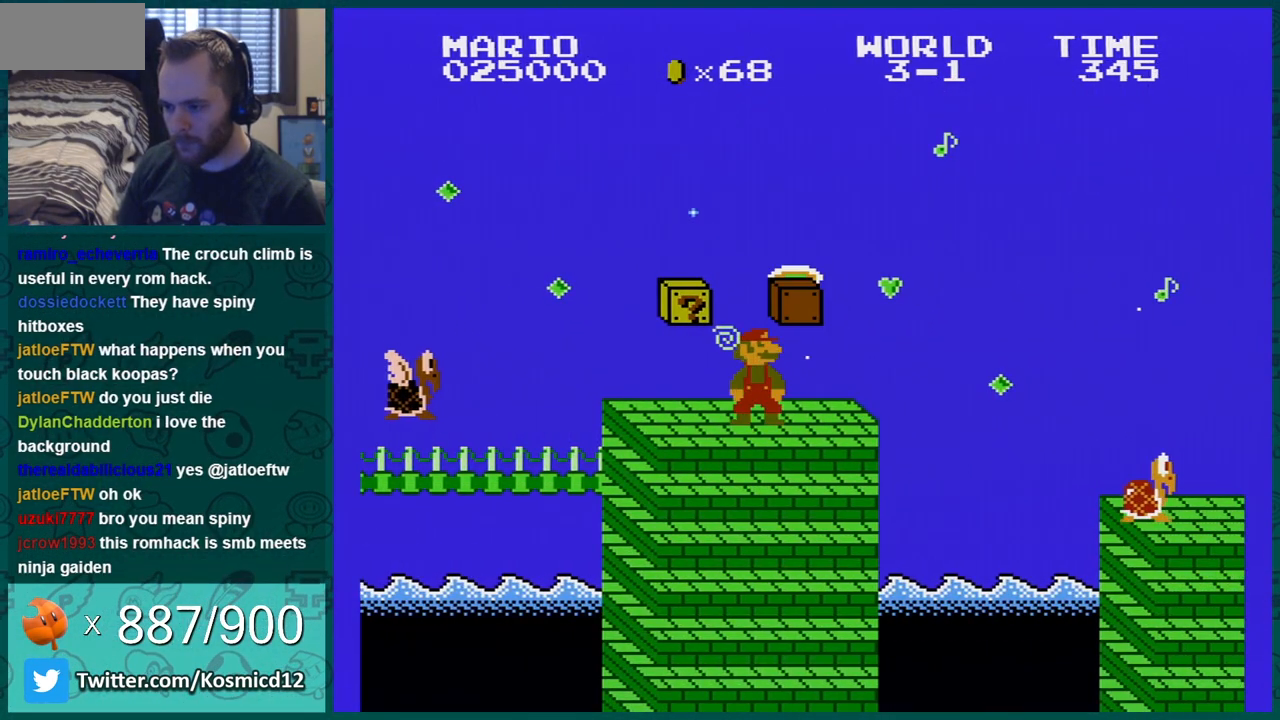
{"buttons": [], "events": [[100, "A", "down"], [183, "DPAD_RIGHT", "down"], [283, "A", "up"], [367, "DPAD_RIGHT", "up"], [434, "B", "up"]]}
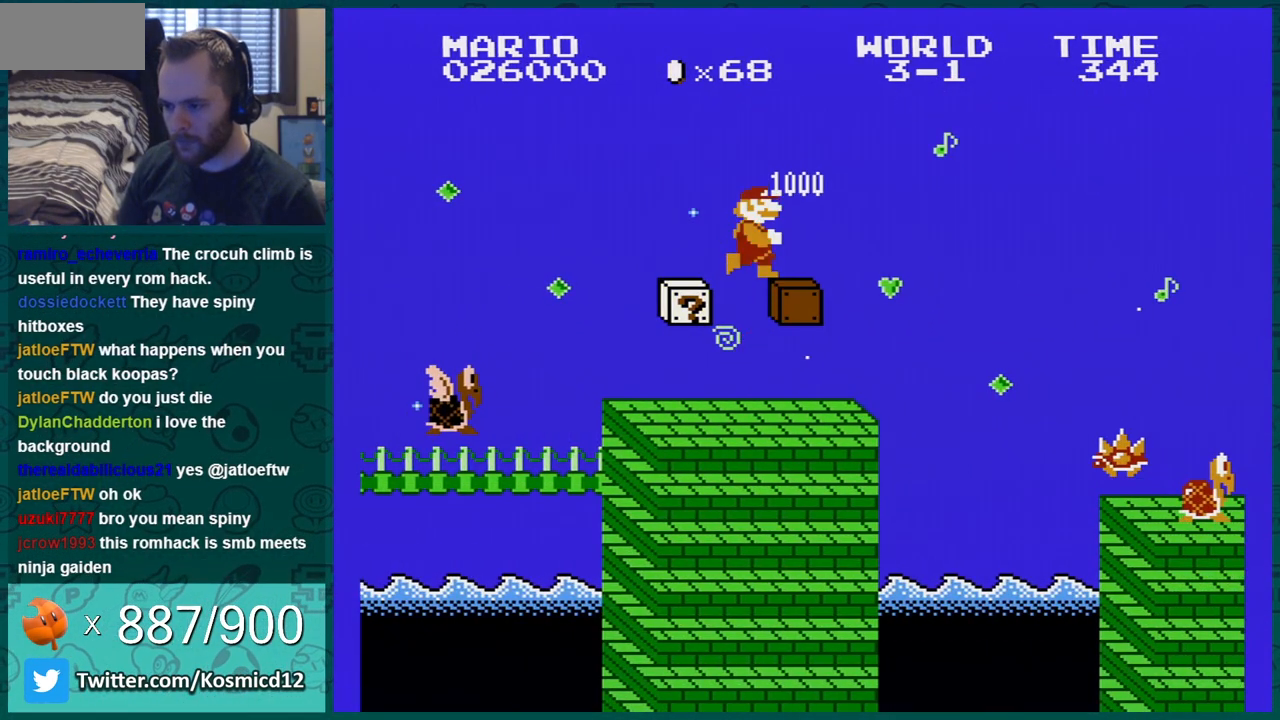
{"buttons": ["DPAD_RIGHT"], "events": [[100, "B", "down"], [150, "B", "up"], [284, "DPAD_RIGHT", "down"]]}
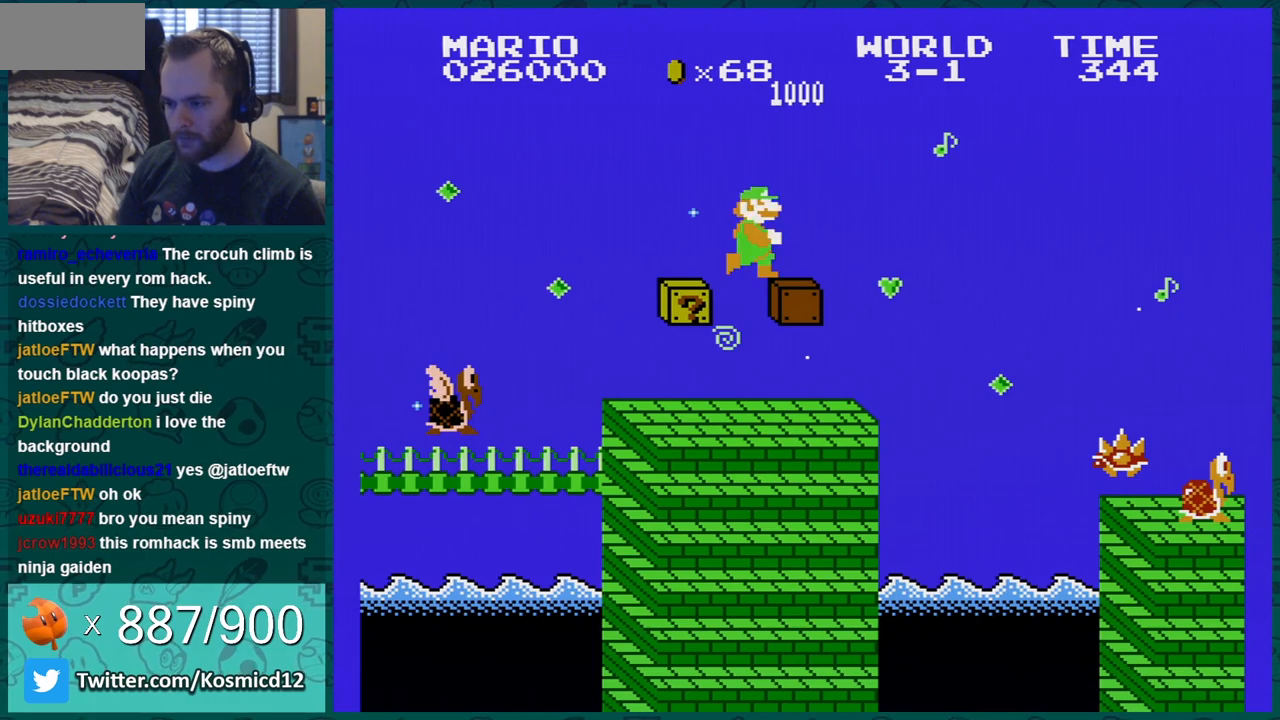
{"buttons": [], "events": [[67, "DPAD_RIGHT", "up"]]}
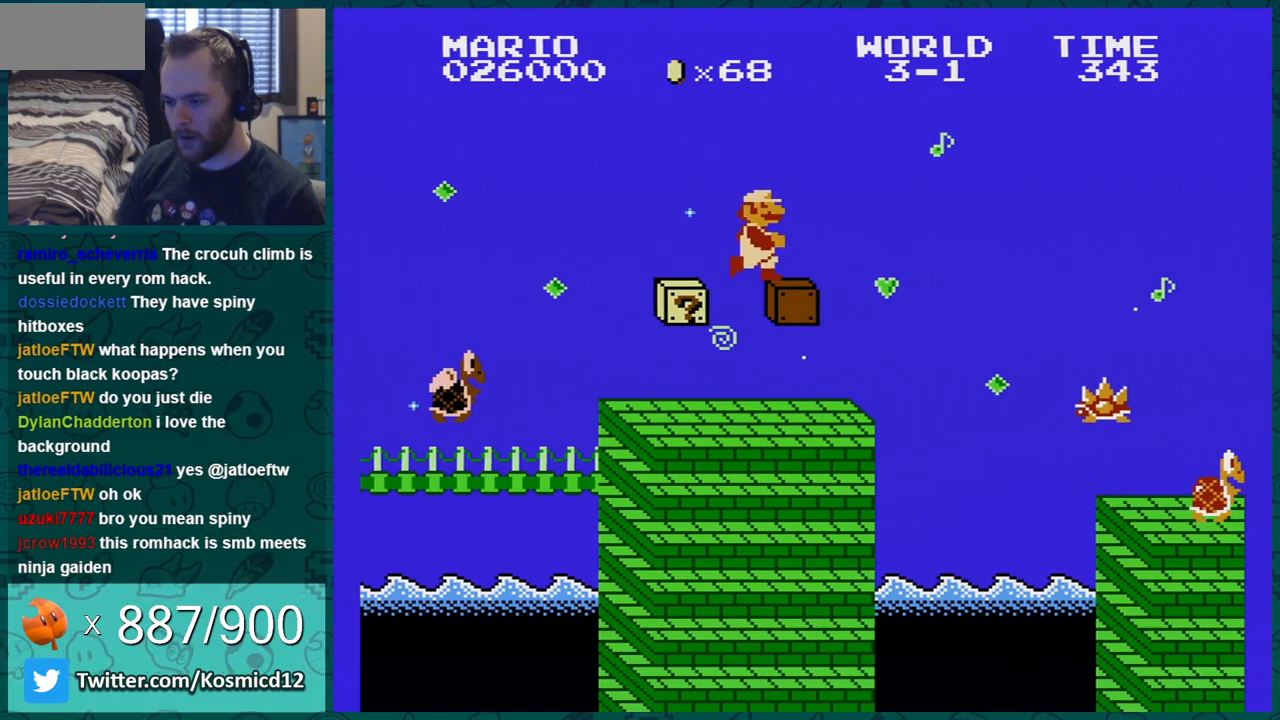
{"buttons": ["A", "B", "DPAD_LEFT"], "events": [[117, "A", "down"], [217, "DPAD_LEFT", "down"], [367, "B", "down"]]}
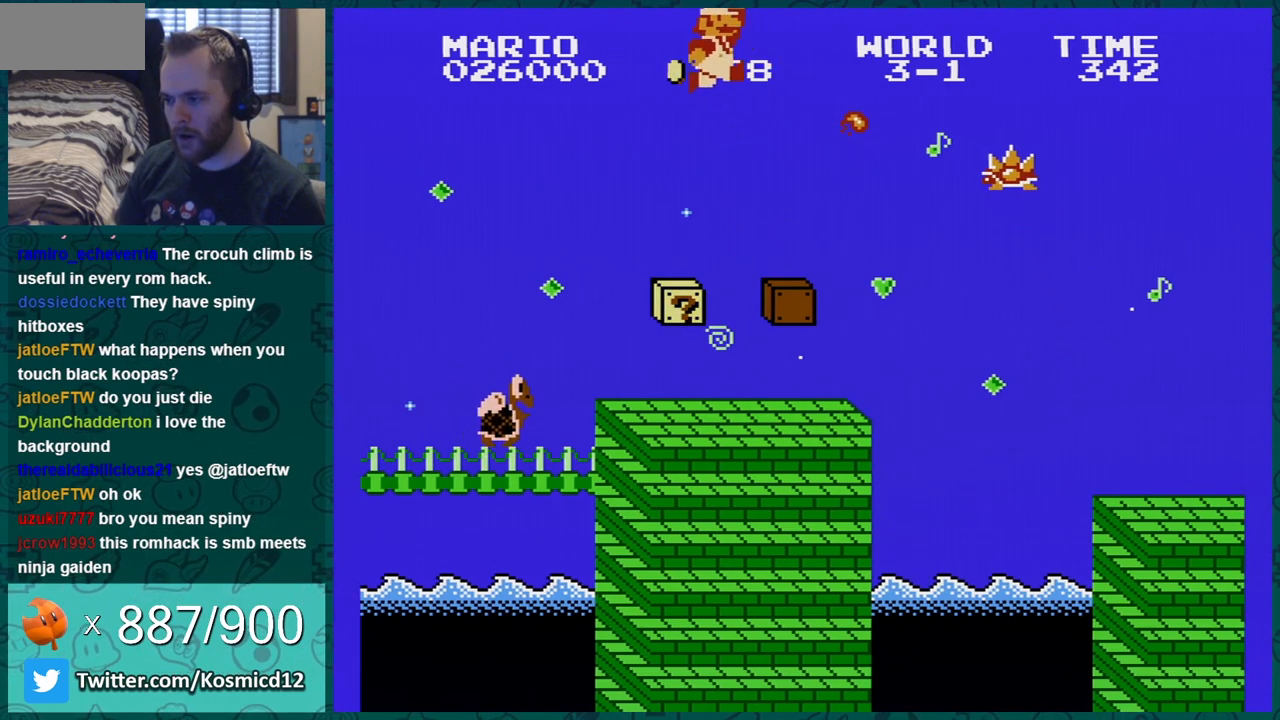
{"buttons": ["B", "DPAD_RIGHT"], "events": [[50, "A", "up"], [117, "DPAD_LEFT", "up"], [217, "DPAD_RIGHT", "down"]]}
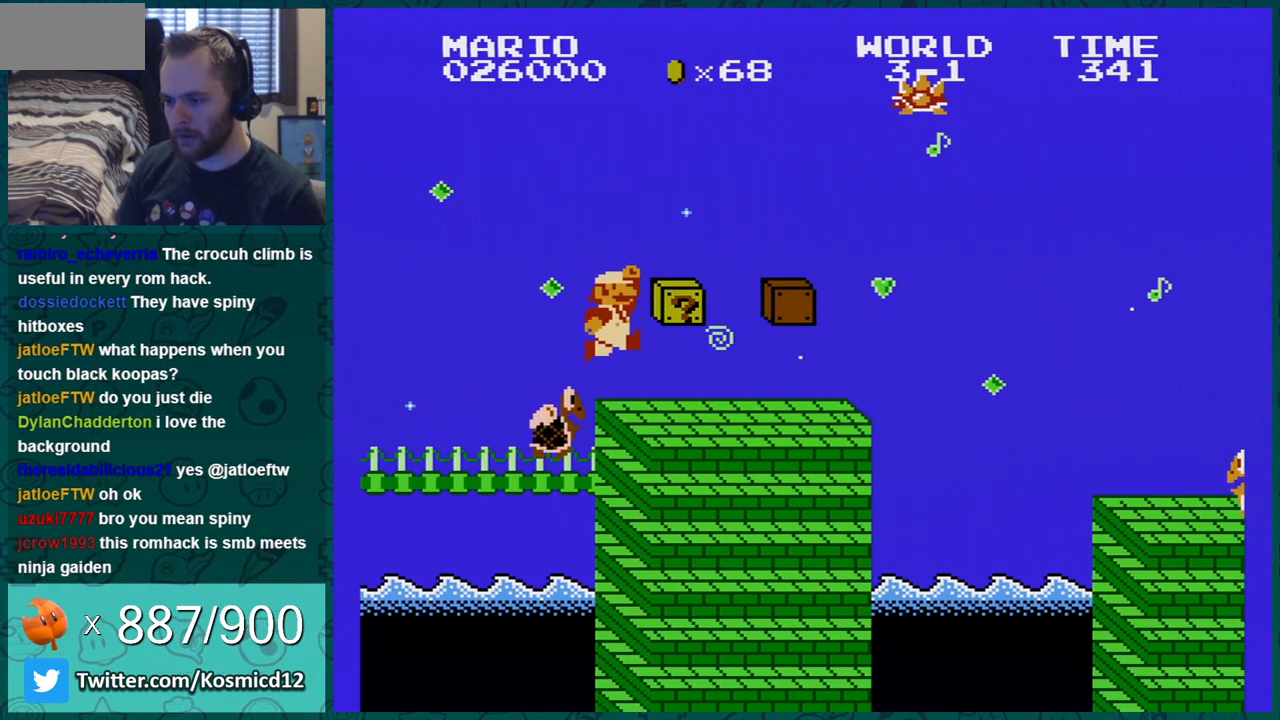
{"buttons": ["A", "DPAD_RIGHT"], "events": [[100, "DPAD_RIGHT", "up"], [217, "A", "down"], [367, "DPAD_RIGHT", "down"], [401, "B", "up"]]}
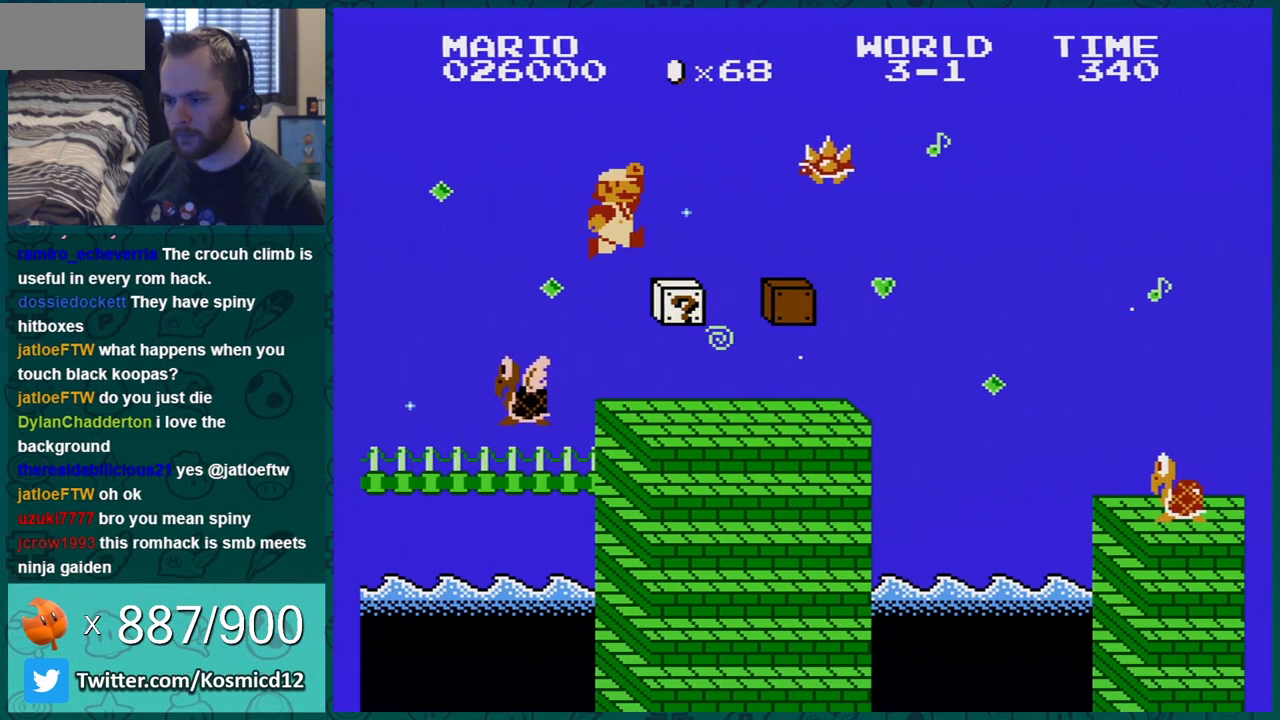
{"buttons": ["B"], "events": [[17, "DPAD_RIGHT", "up"], [83, "B", "down"], [150, "A", "up"], [183, "DPAD_LEFT", "down"], [267, "DPAD_LEFT", "up"]]}
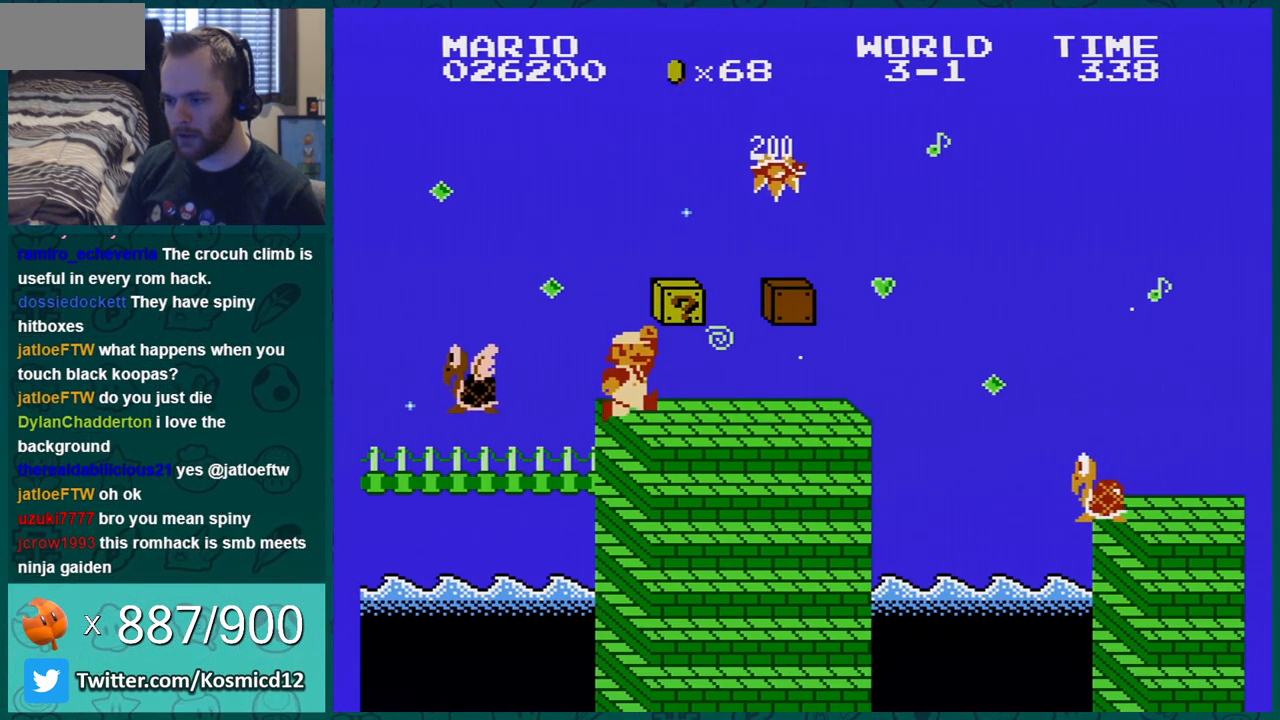
{"buttons": ["B"], "events": [[117, "A", "down"], [201, "B", "up"], [201, "DPAD_RIGHT", "down"], [401, "B", "down"], [401, "DPAD_RIGHT", "up"], [484, "A", "up"]]}
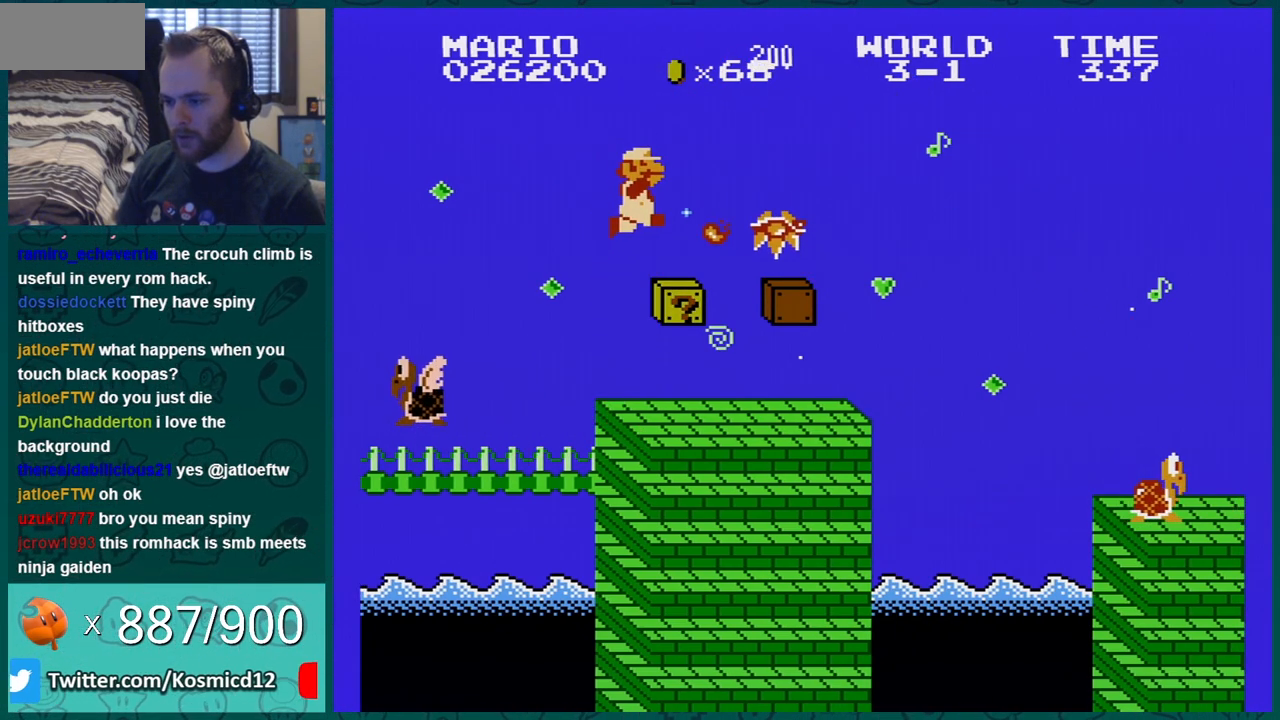
{"buttons": ["B"], "events": []}
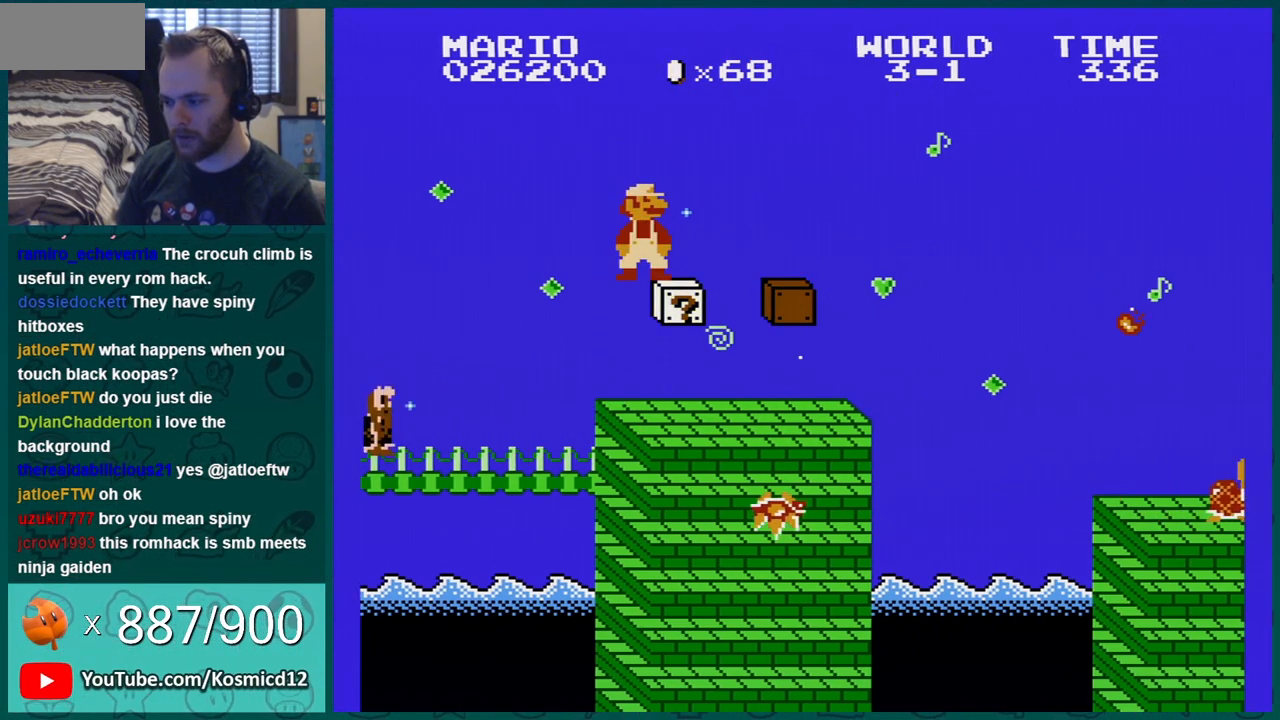
{"buttons": ["B"], "events": [[117, "B", "up"], [134, "B", "down"]]}
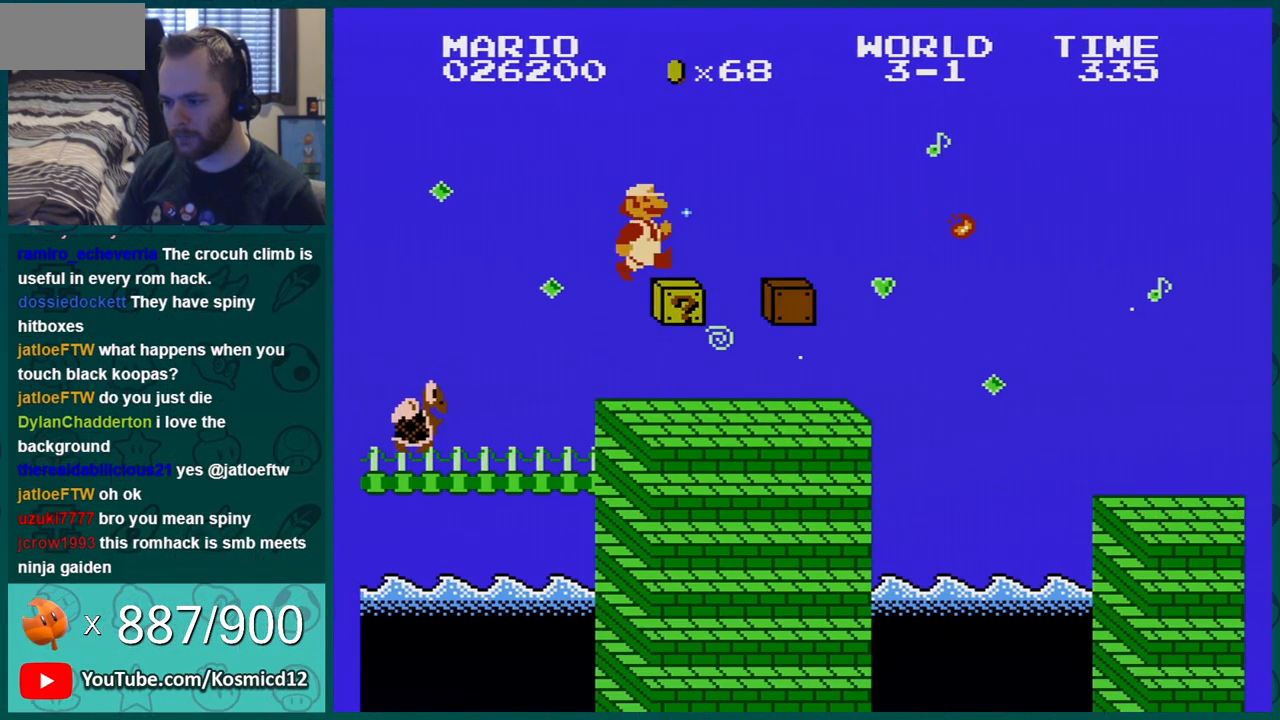
{"buttons": ["B"], "events": [[17, "DPAD_RIGHT", "down"], [50, "A", "down"], [167, "A", "up"], [267, "B", "up"], [367, "B", "down"], [367, "DPAD_RIGHT", "up"], [417, "B", "up"], [484, "B", "down"]]}
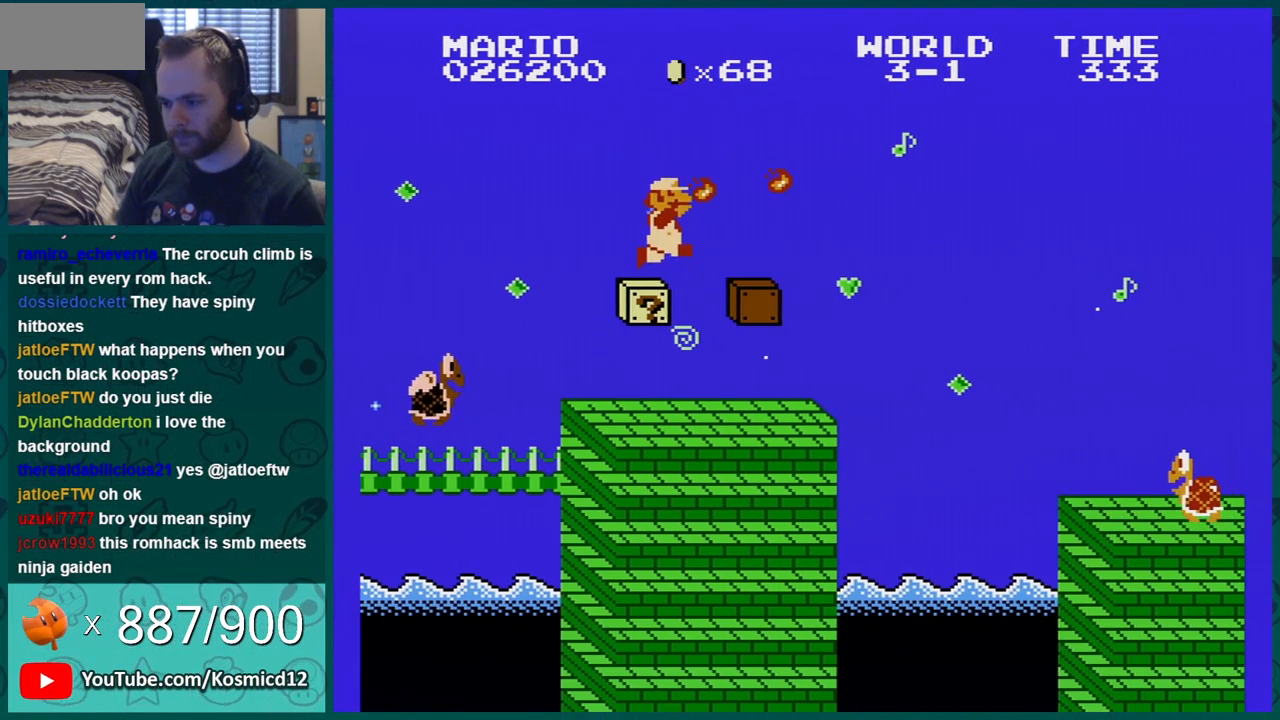
{"buttons": ["B"], "events": [[150, "DPAD_RIGHT", "down"], [451, "DPAD_RIGHT", "up"]]}
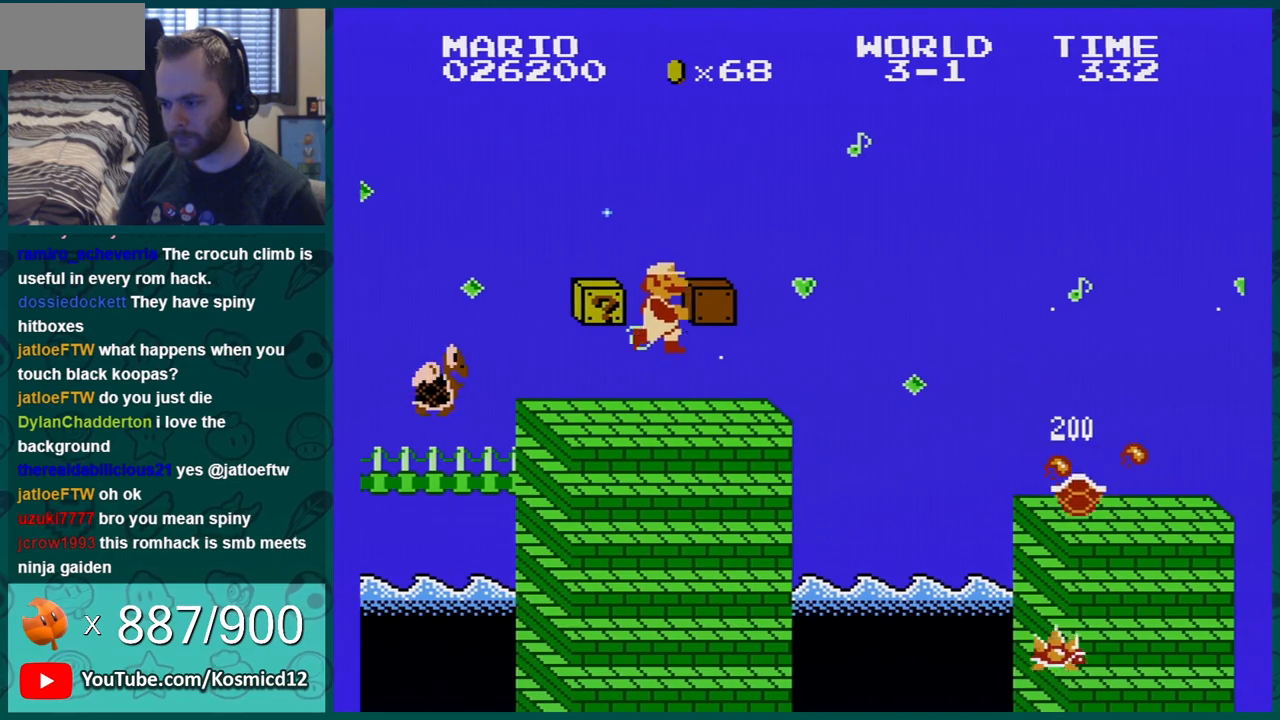
{"buttons": ["B", "DPAD_RIGHT"], "events": [[100, "DPAD_LEFT", "down"], [150, "DPAD_LEFT", "up"], [350, "DPAD_RIGHT", "down"]]}
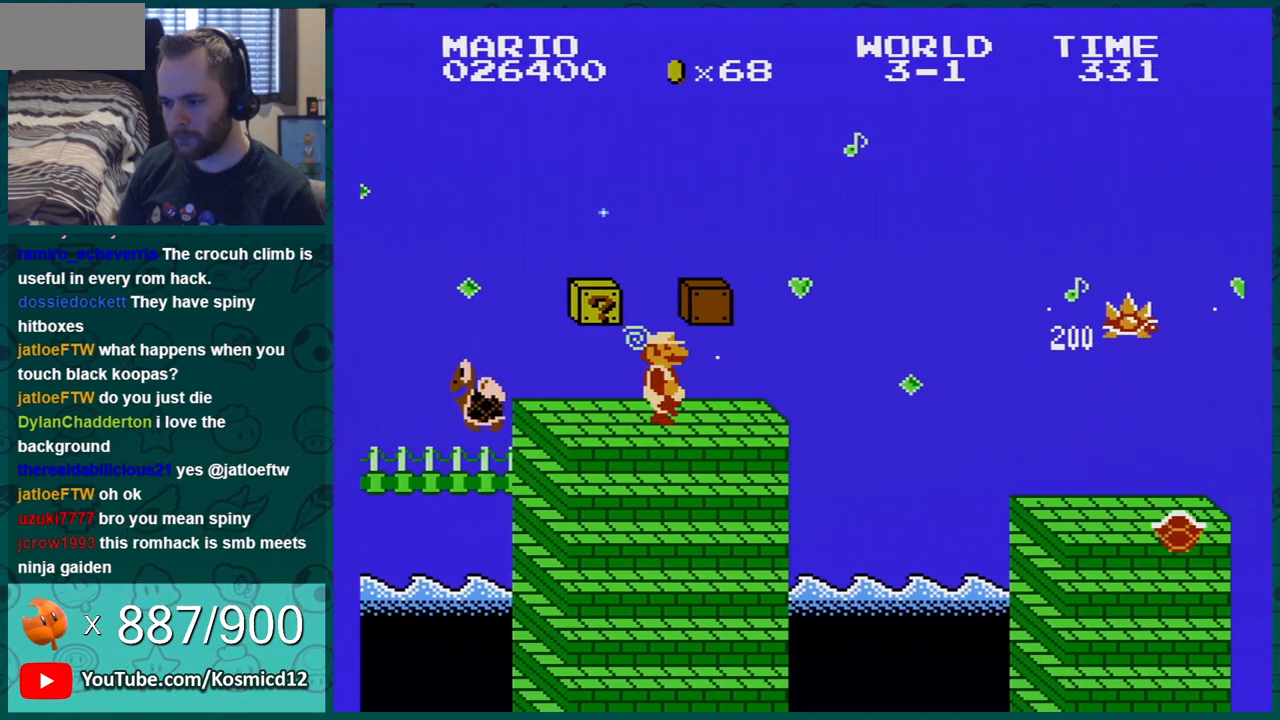
{"buttons": ["A", "B"], "events": [[400, "A", "down"], [500, "DPAD_RIGHT", "up"]]}
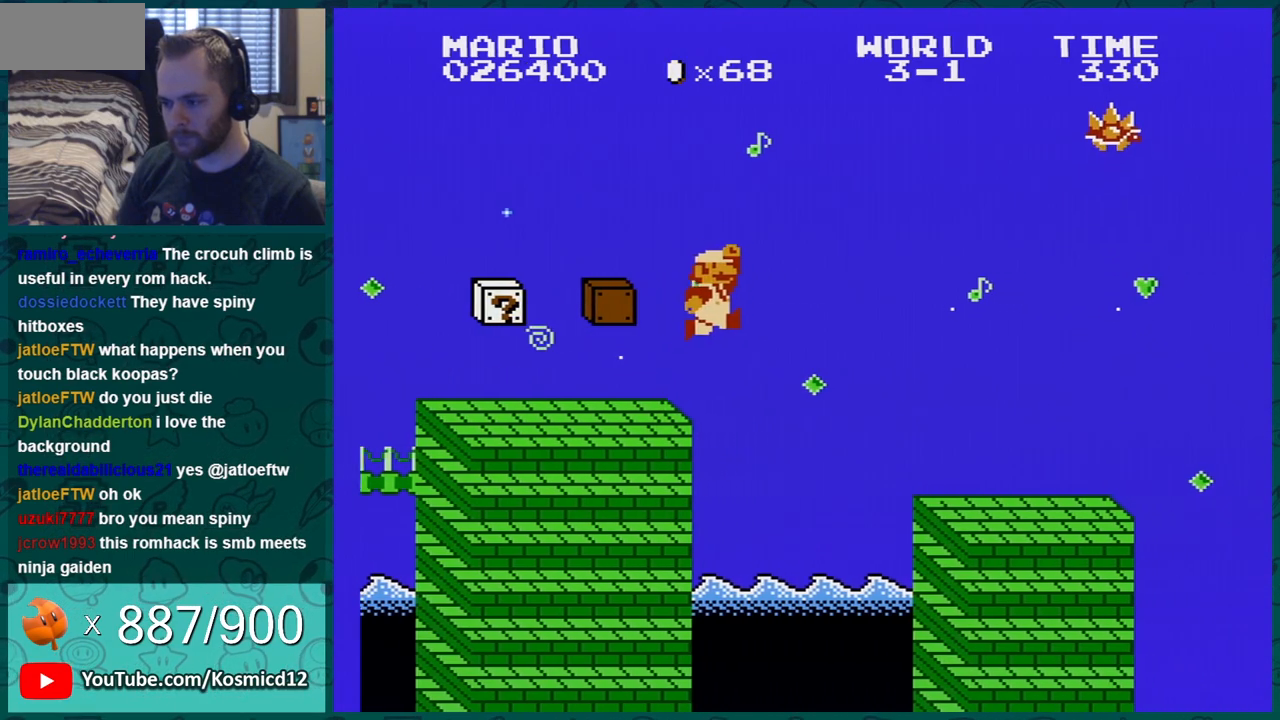
{"buttons": ["B"], "events": [[67, "A", "up"], [184, "DPAD_LEFT", "down"], [434, "DPAD_LEFT", "up"]]}
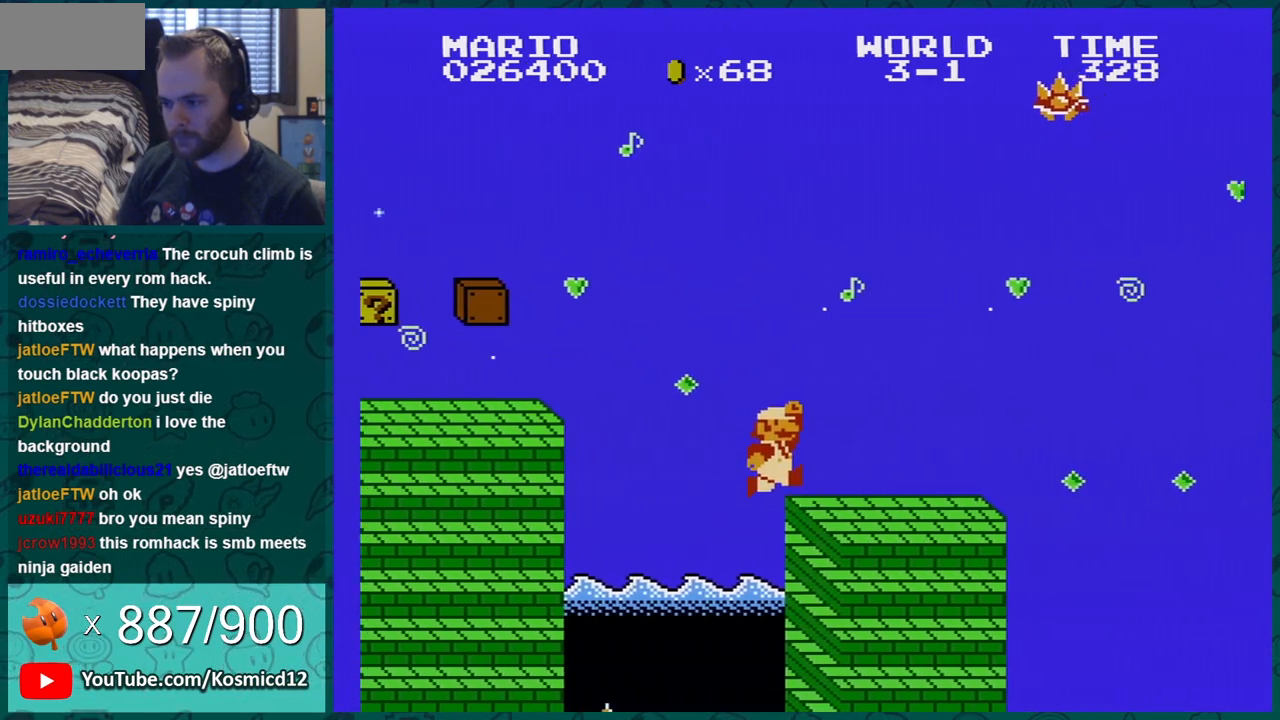
{"buttons": ["B"], "events": [[150, "A", "down"], [217, "B", "up"], [217, "DPAD_LEFT", "down"], [400, "B", "down"], [500, "A", "up"], [500, "DPAD_LEFT", "up"]]}
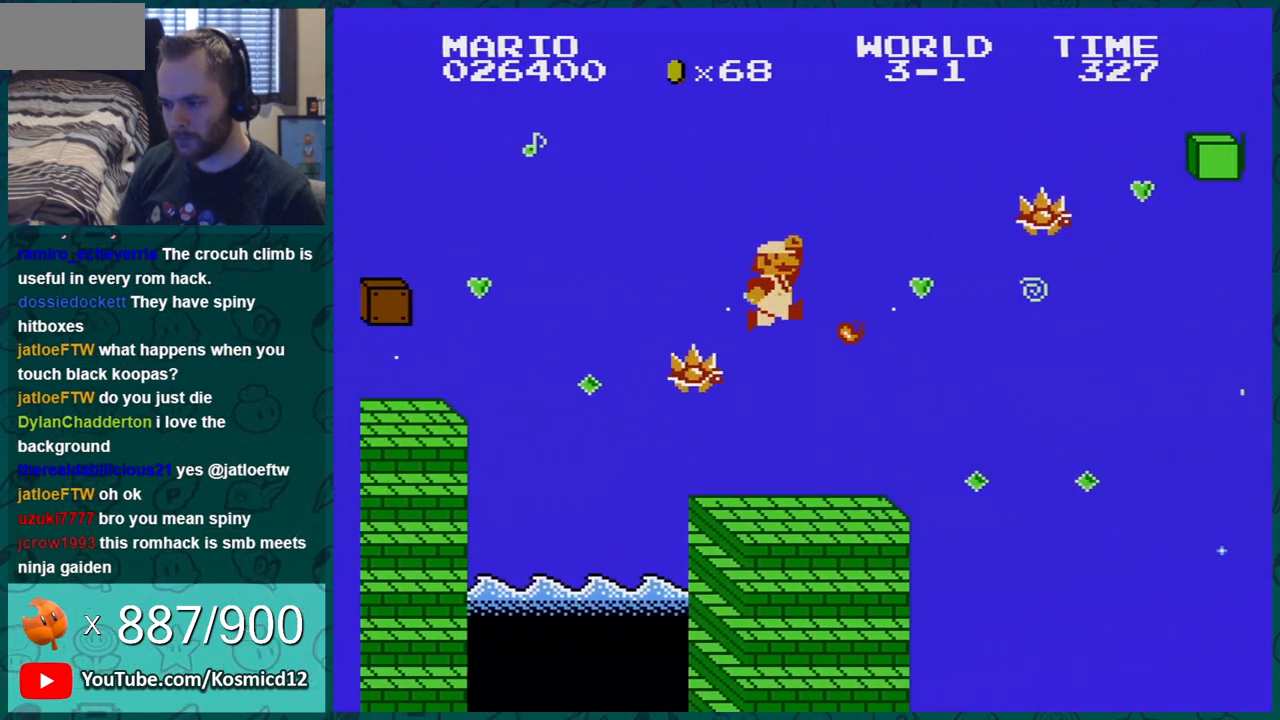
{"buttons": ["B", "DPAD_LEFT"], "events": [[17, "B", "up"], [67, "B", "down"], [67, "DPAD_RIGHT", "down"], [150, "DPAD_RIGHT", "up"], [184, "DPAD_LEFT", "down"]]}
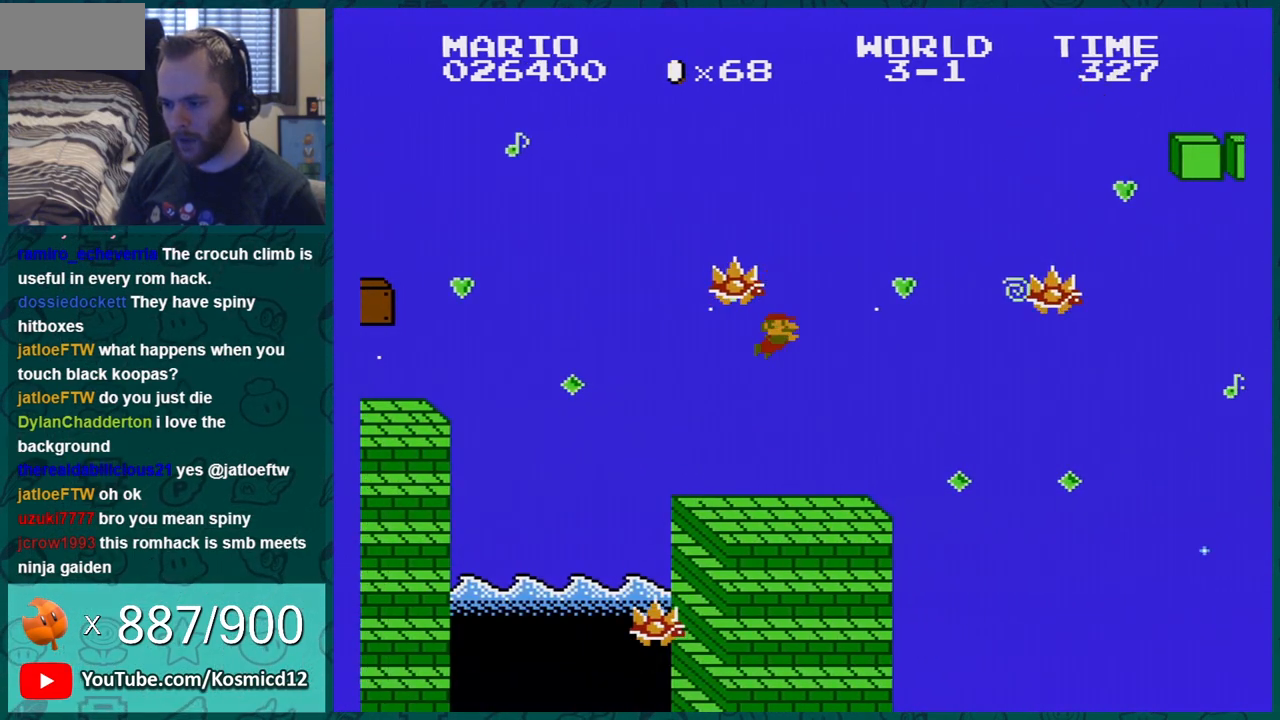
{"buttons": ["B", "DPAD_RIGHT"], "events": [[116, "DPAD_LEFT", "up"], [233, "DPAD_RIGHT", "down"]]}
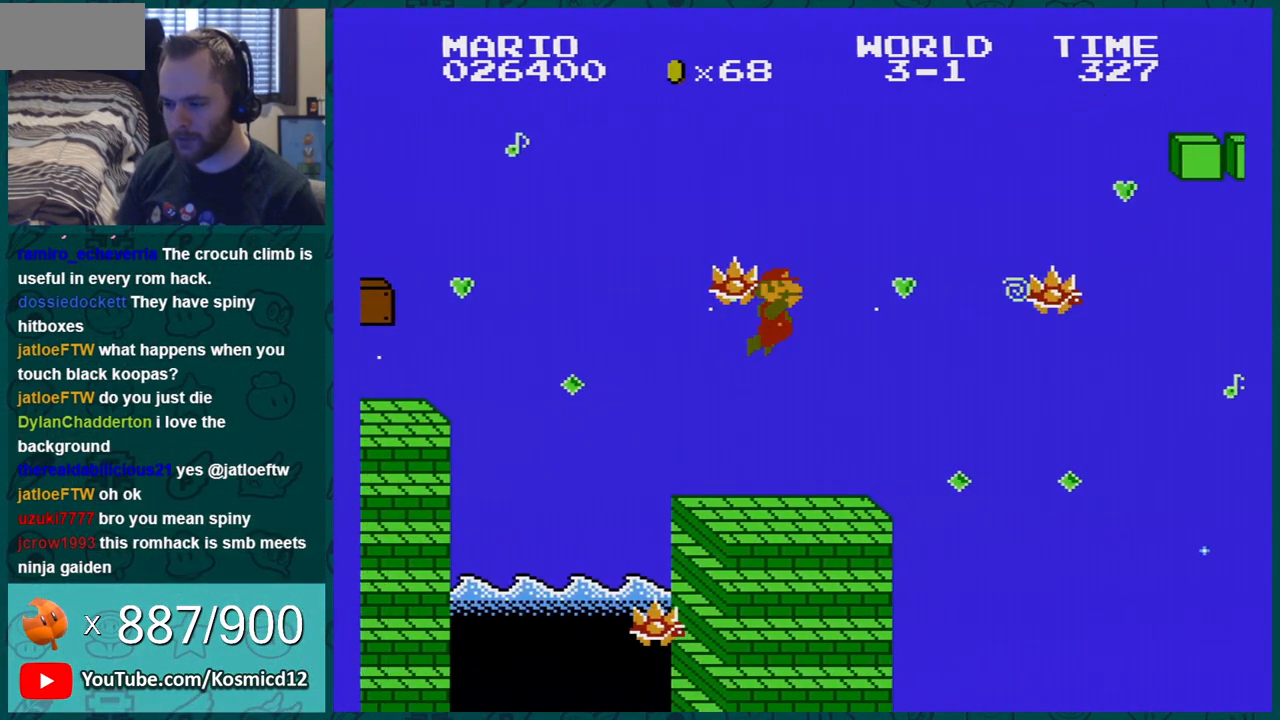
{"buttons": ["A", "B", "DPAD_RIGHT"], "events": [[501, "A", "down"]]}
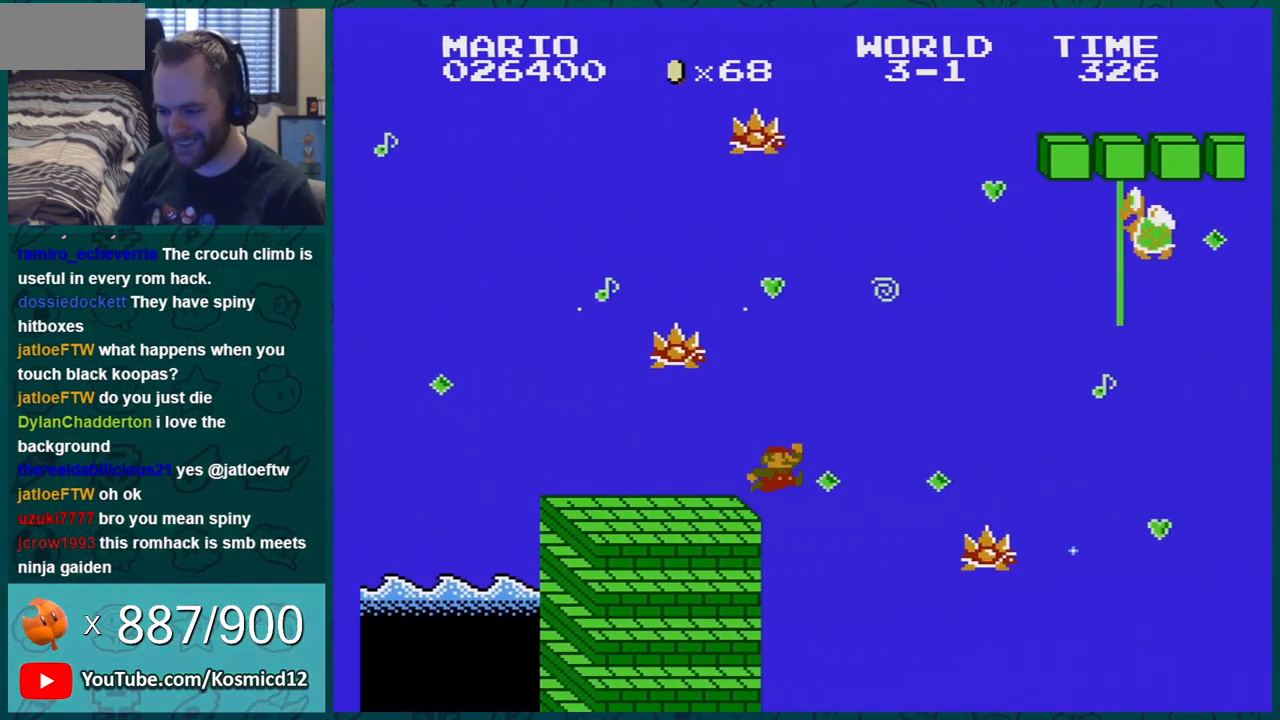
{"buttons": ["A", "B", "DPAD_RIGHT"], "events": []}
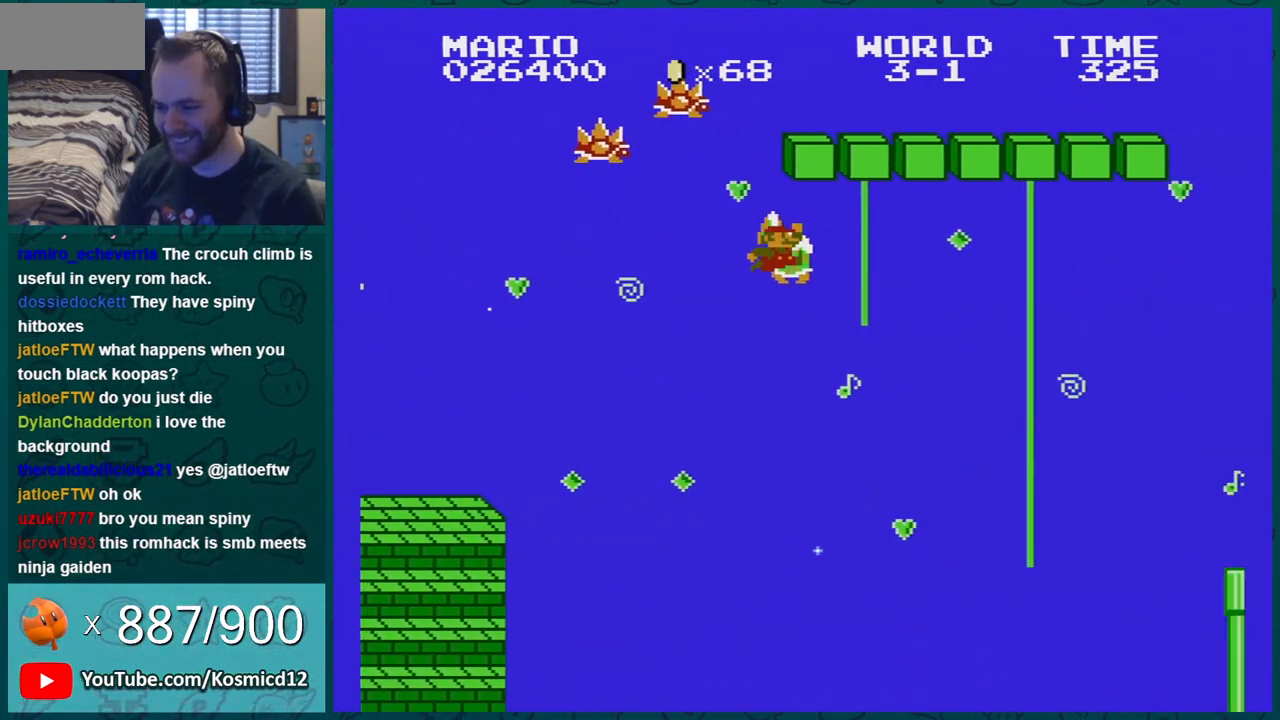
{"buttons": ["B", "DPAD_UP"], "events": [[150, "DPAD_UP", "down"], [184, "DPAD_RIGHT", "up"], [200, "A", "up"]]}